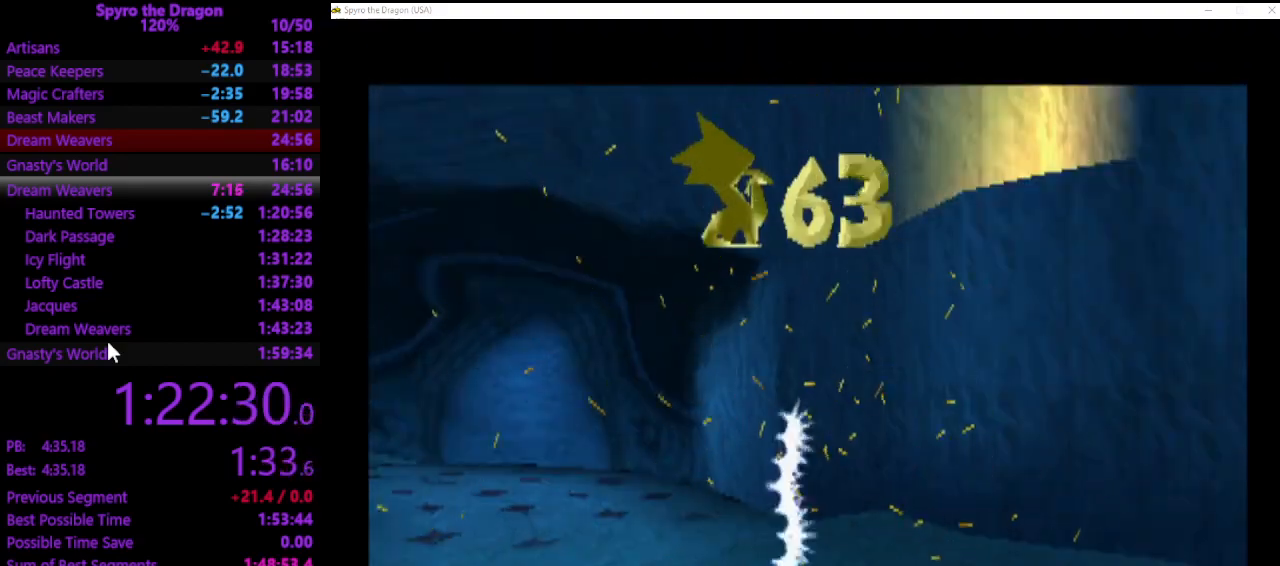
Gameplay with a controller (PlayStation layout); each line is a JSON object with the inputs held at the frame after it. "events" lists button and stick changes between this image and that frame as [ms after this image, input, new state], when the widget could be followed in between. Not read: right_stick.
{"buttons": [], "left_stick": "center", "events": []}
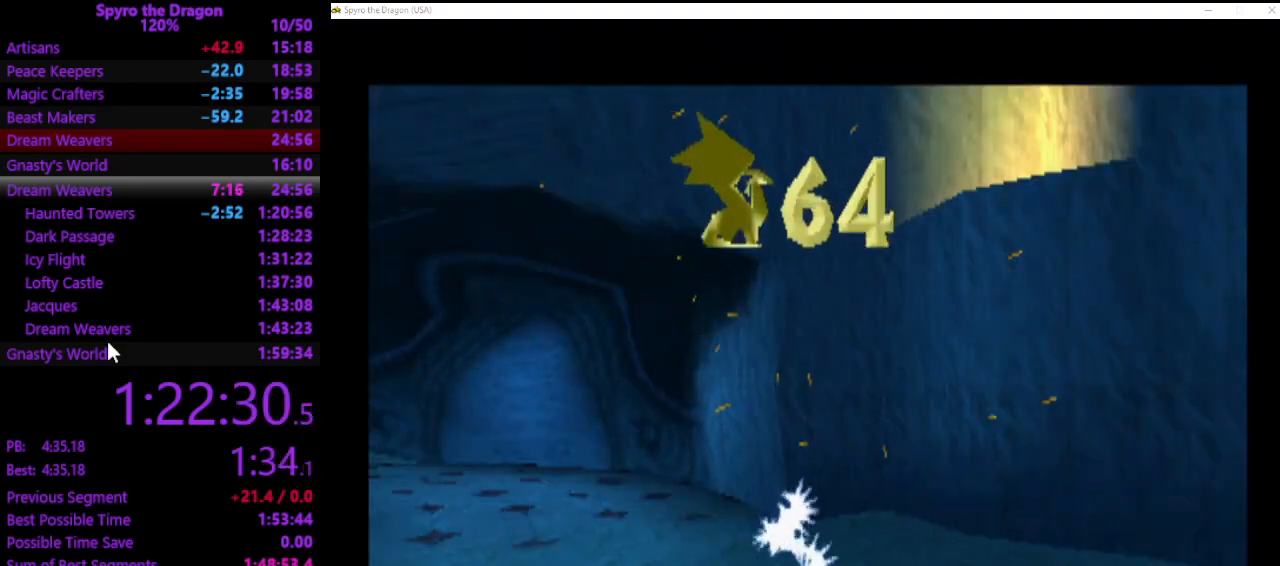
{"buttons": [], "left_stick": "center", "events": []}
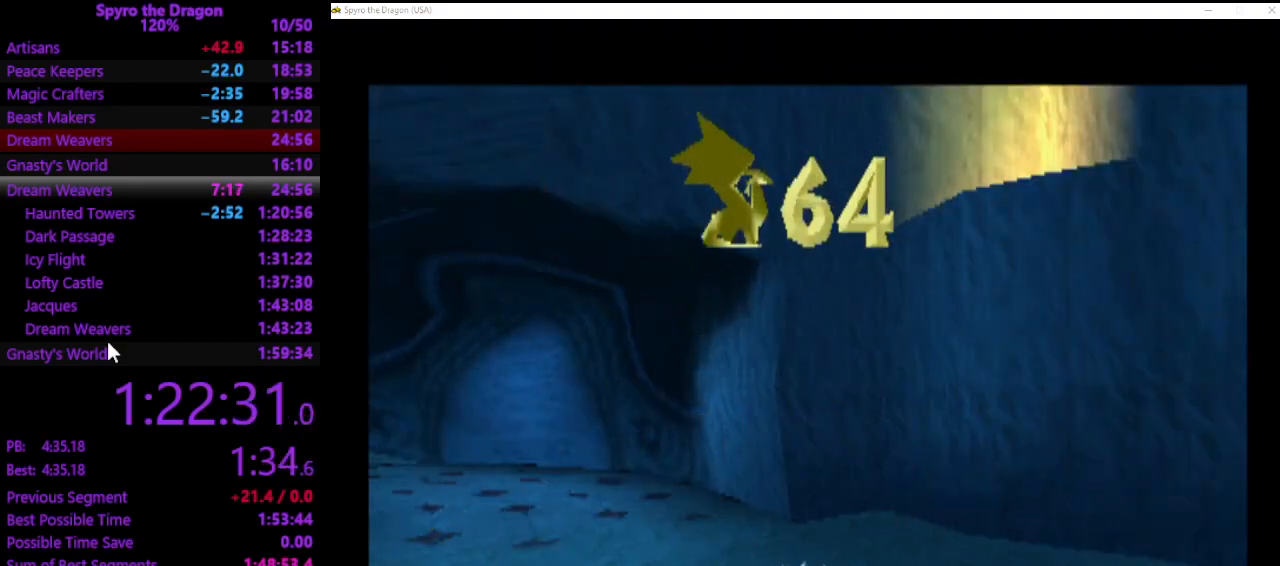
{"buttons": [], "left_stick": "center", "events": []}
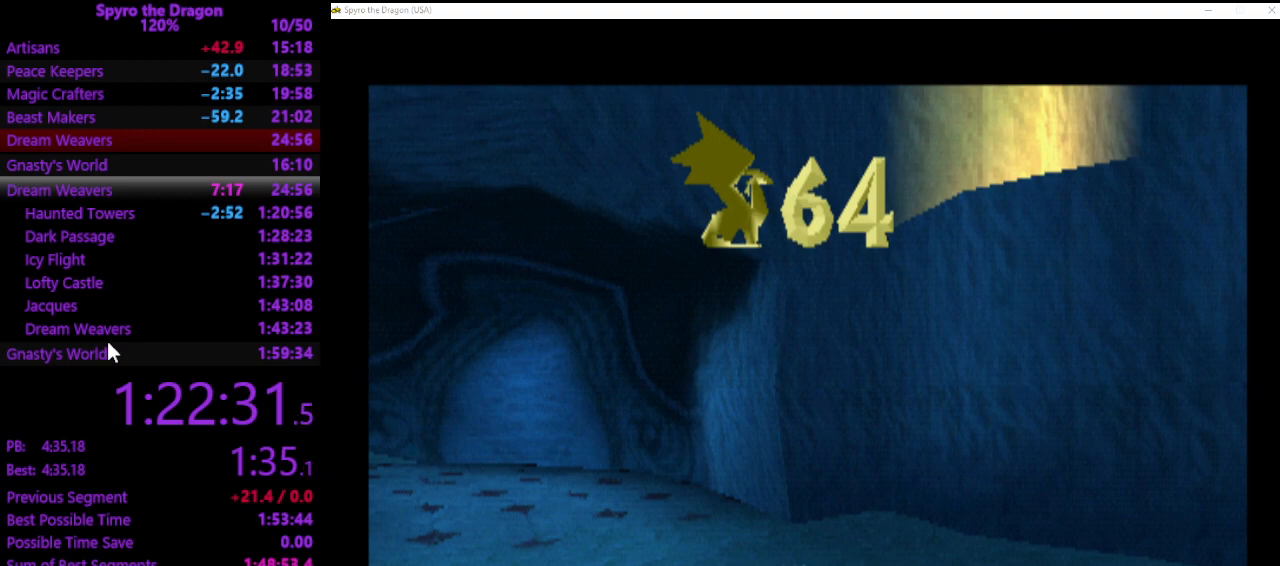
{"buttons": [], "left_stick": "center", "events": []}
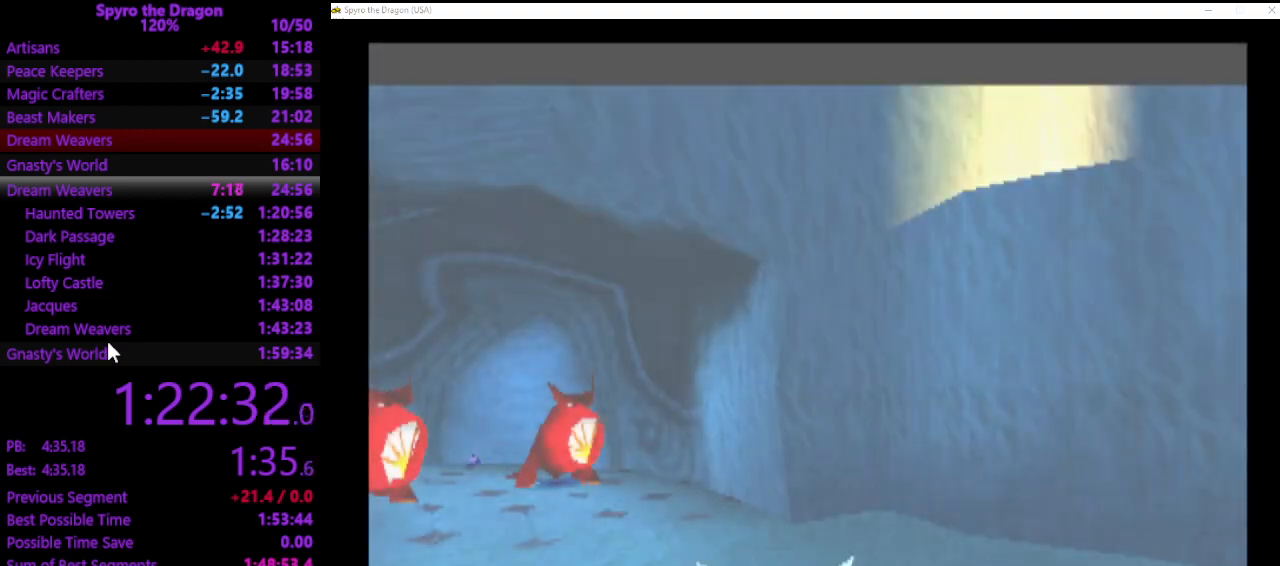
{"buttons": ["CROSS"], "left_stick": "up-left", "events": [[333, "left_stick", "up"], [467, "CROSS", "down"], [467, "left_stick", "up-left"]]}
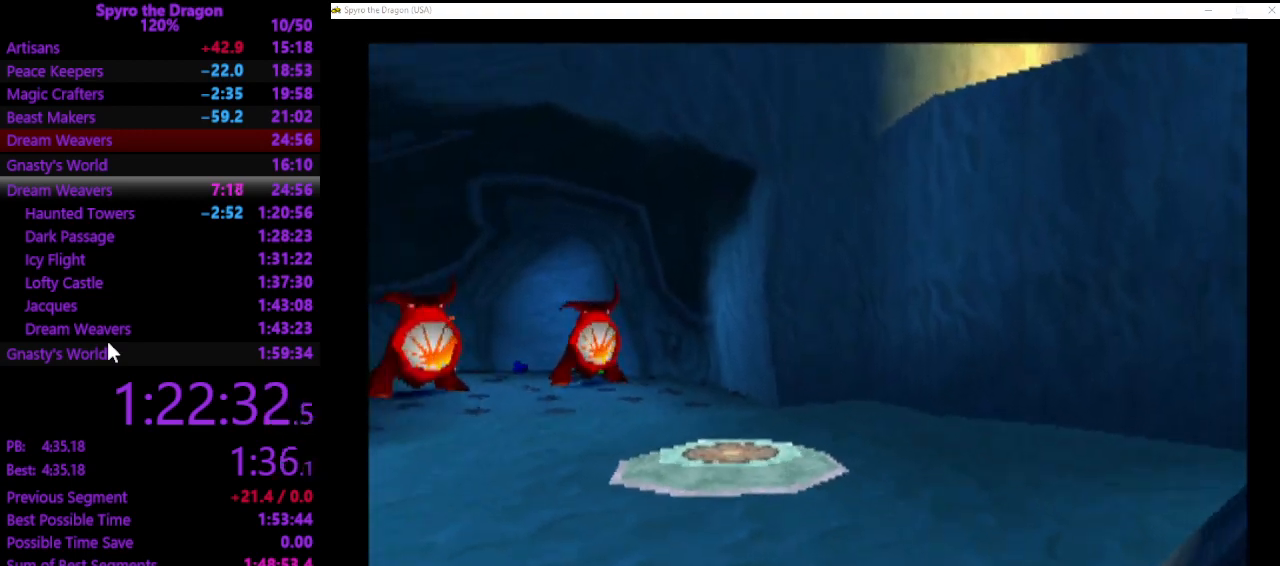
{"buttons": ["SQUARE"], "left_stick": "up-left", "events": [[367, "CROSS", "up"], [367, "SQUARE", "down"]]}
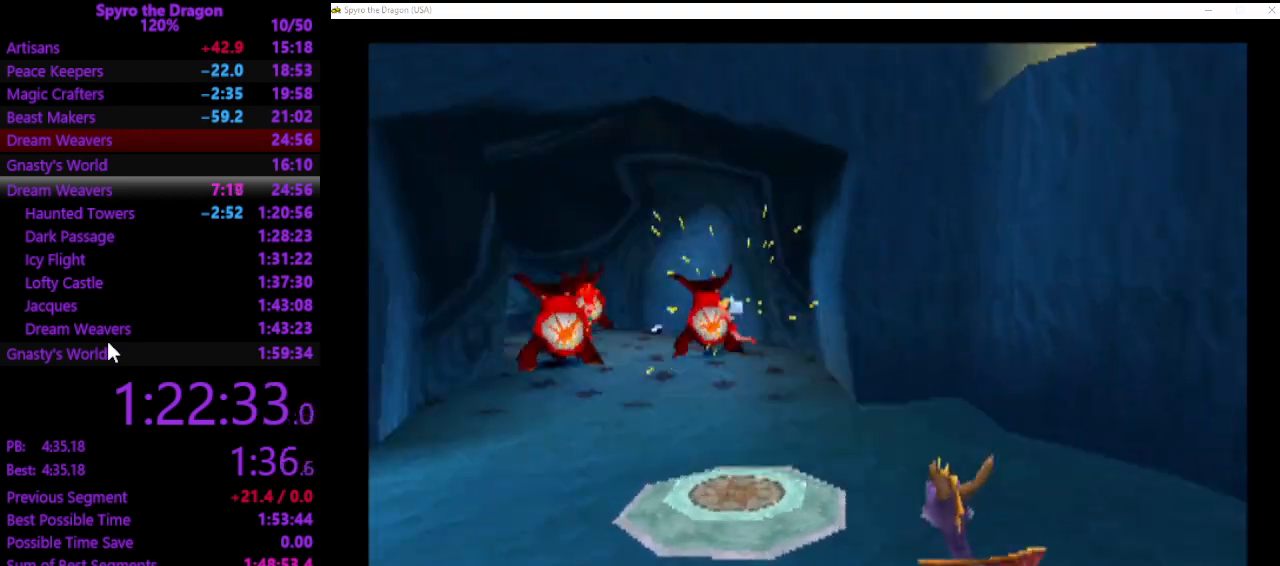
{"buttons": ["SQUARE"], "left_stick": "up", "events": [[67, "left_stick", "up"]]}
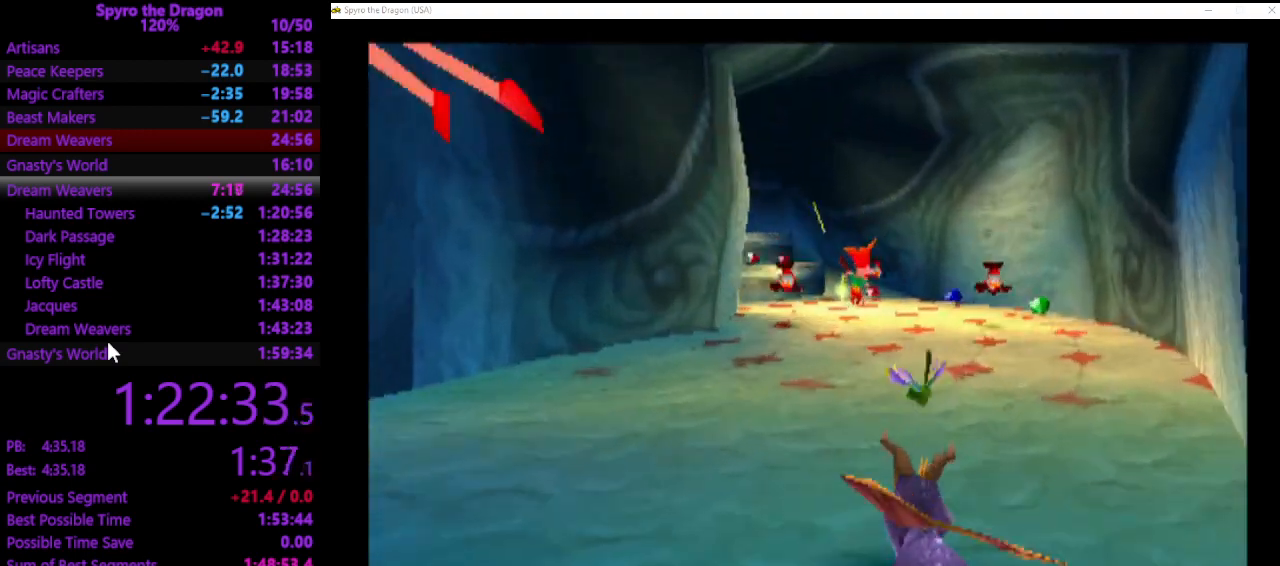
{"buttons": ["SQUARE"], "left_stick": "up", "events": []}
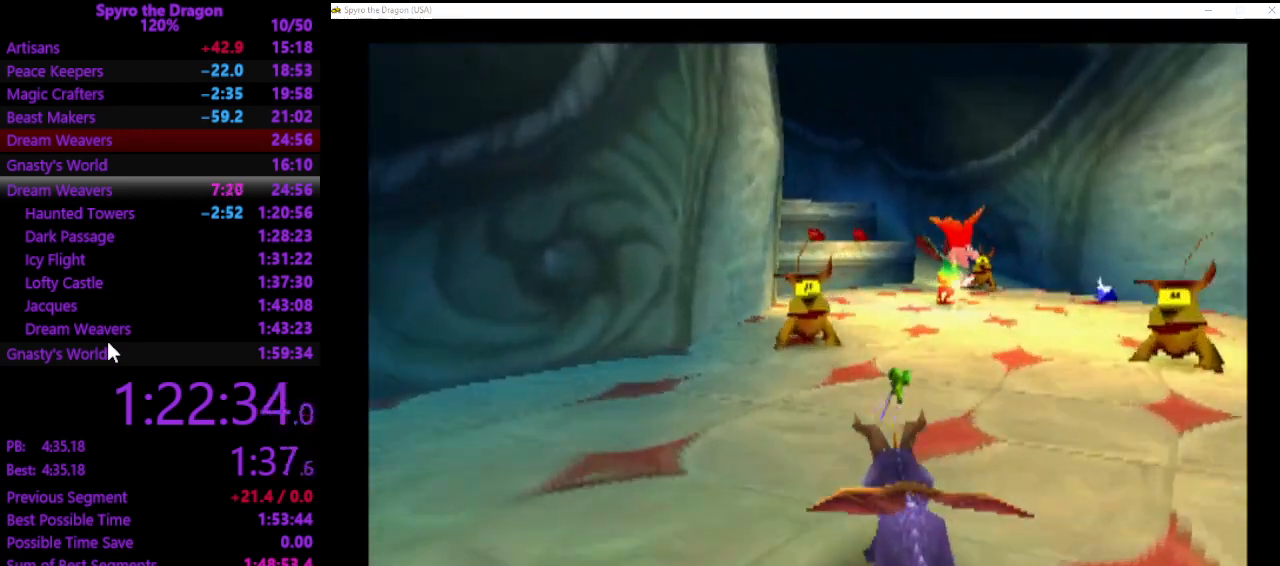
{"buttons": [], "left_stick": "down-right", "events": [[300, "left_stick", "up-right"], [467, "SQUARE", "up"], [500, "left_stick", "down-right"]]}
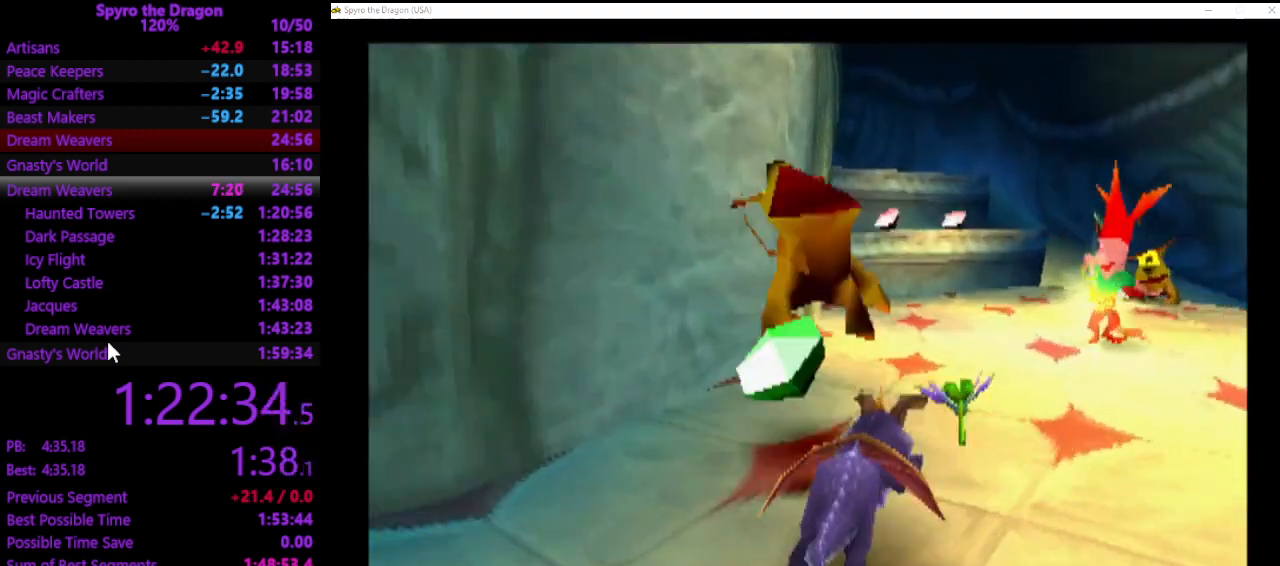
{"buttons": [], "left_stick": "down-right", "events": [[67, "CROSS", "down"], [100, "CROSS", "up"], [167, "L3", "down"], [433, "SQUARE", "down"], [500, "L3", "up"], [500, "SQUARE", "up"]]}
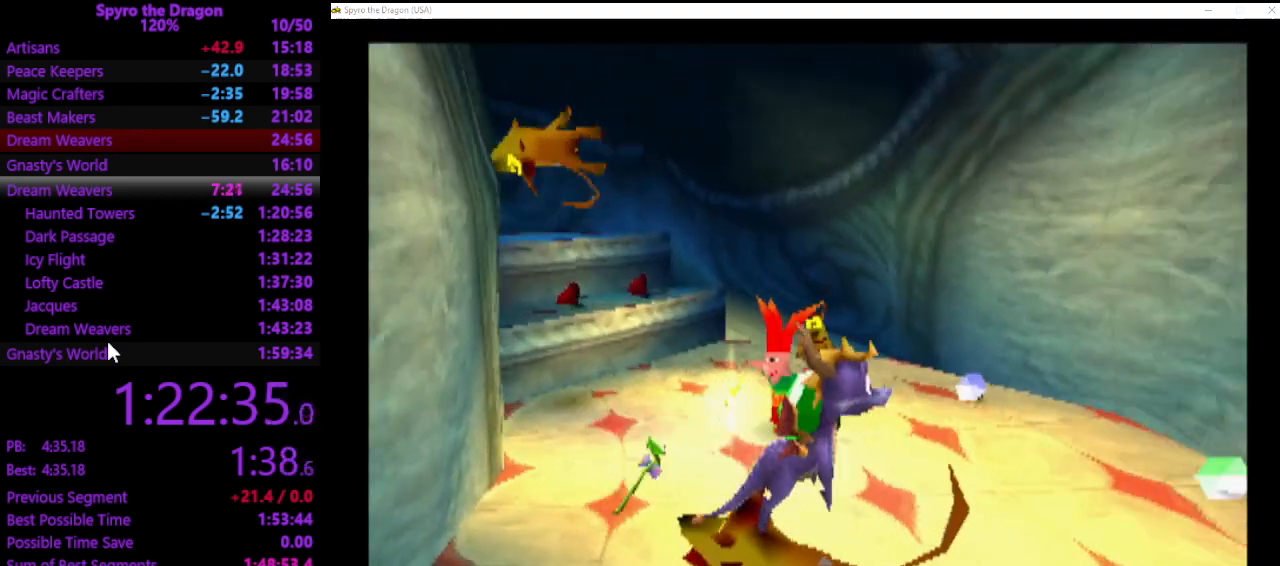
{"buttons": ["CROSS"], "left_stick": "down-left", "events": [[100, "left_stick", "up-right"], [200, "left_stick", "up-left"], [333, "left_stick", "left"], [433, "CROSS", "down"], [467, "left_stick", "down-left"]]}
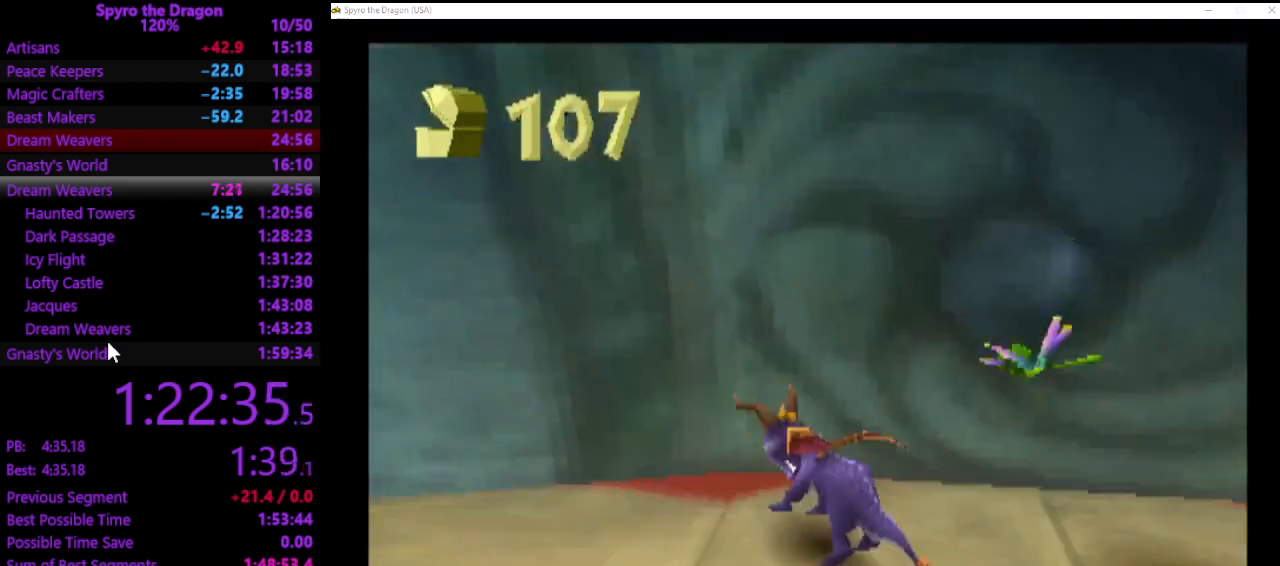
{"buttons": [], "left_stick": "down", "events": [[33, "CROSS", "up"], [167, "left_stick", "left"], [333, "left_stick", "down"]]}
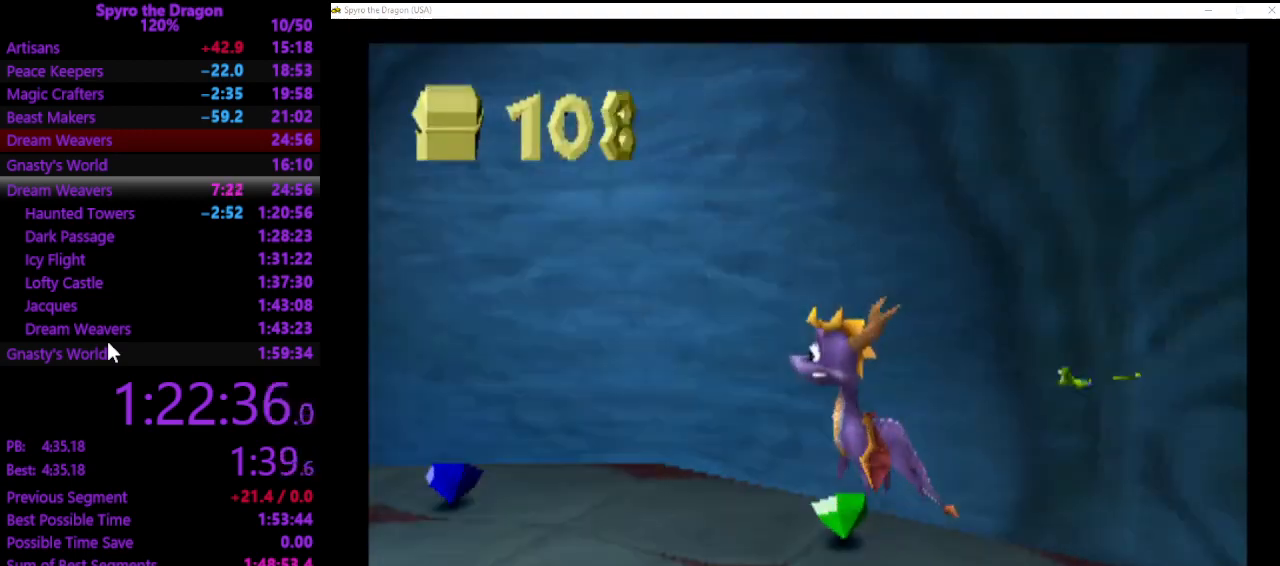
{"buttons": [], "left_stick": "up-left", "events": [[300, "left_stick", "up-left"], [367, "CIRCLE", "down"], [467, "CIRCLE", "up"]]}
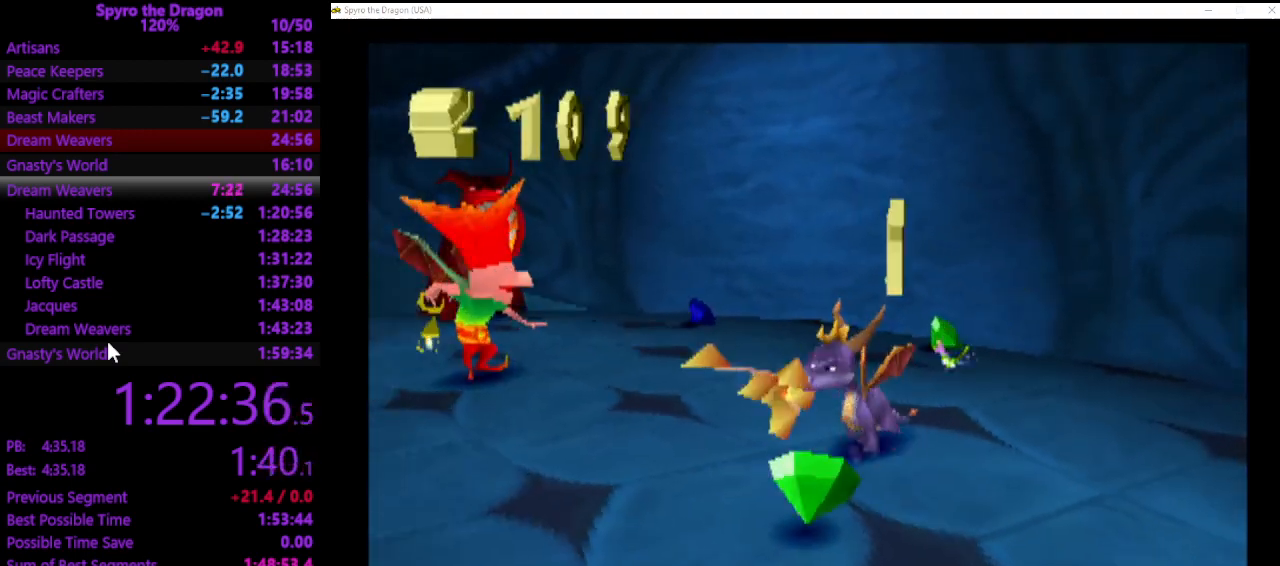
{"buttons": [], "left_stick": "up", "events": [[100, "CROSS", "down"], [200, "CROSS", "up"], [200, "left_stick", "up"]]}
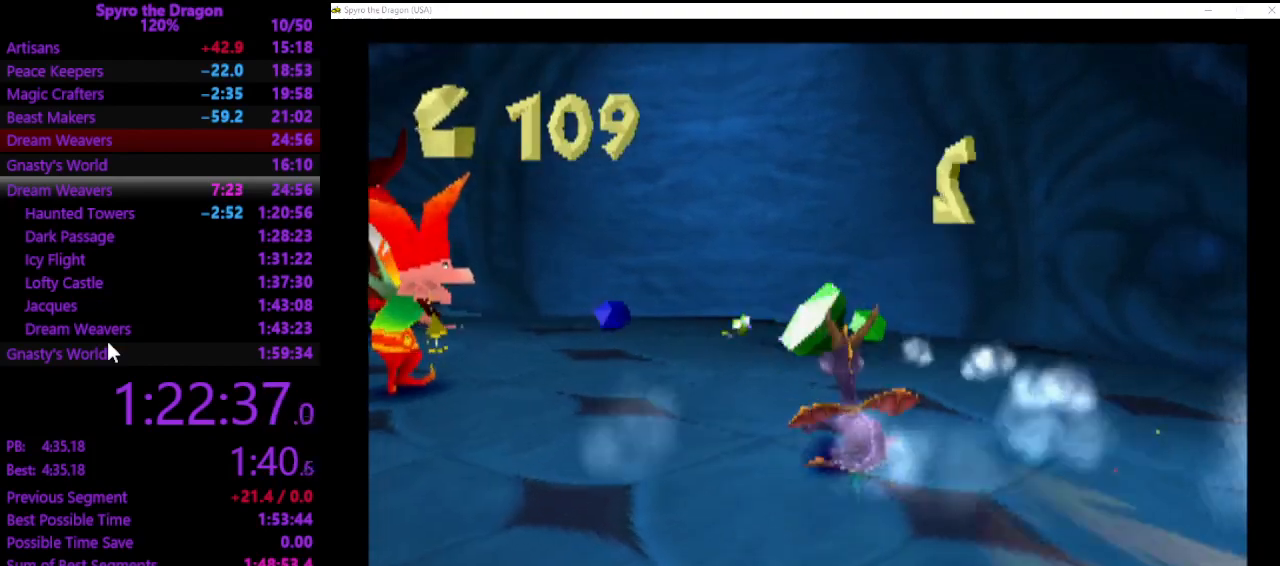
{"buttons": [], "left_stick": "up-left", "events": [[267, "SQUARE", "down"], [367, "left_stick", "up-left"], [500, "SQUARE", "up"]]}
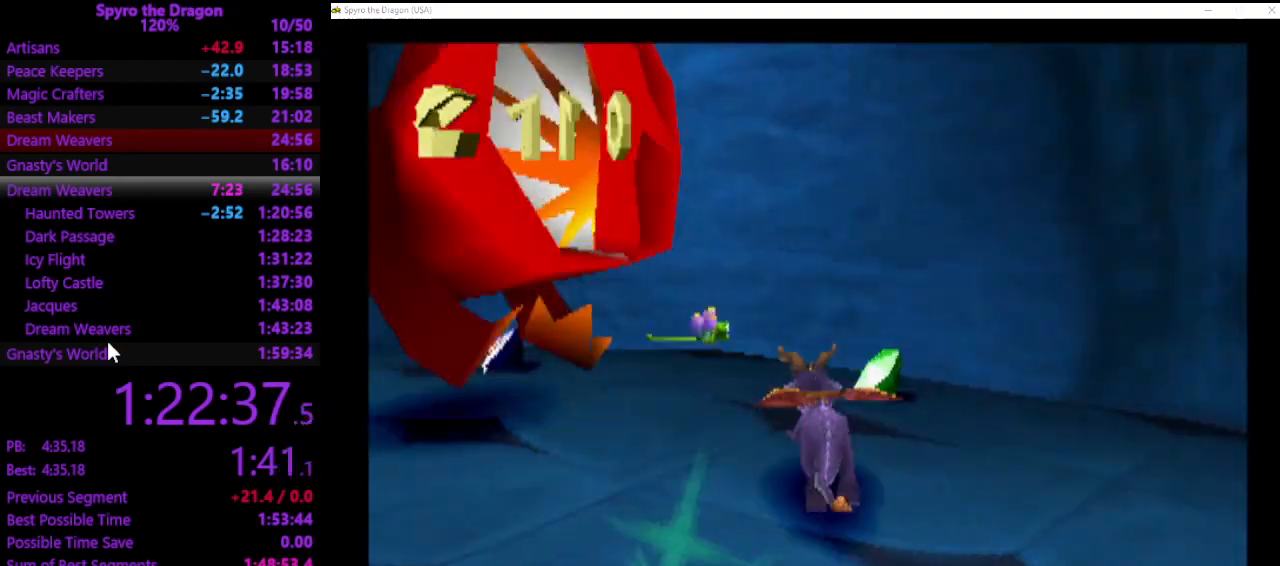
{"buttons": ["CIRCLE"], "left_stick": "up-left", "events": [[233, "SQUARE", "down"], [367, "SQUARE", "up"], [500, "CIRCLE", "down"]]}
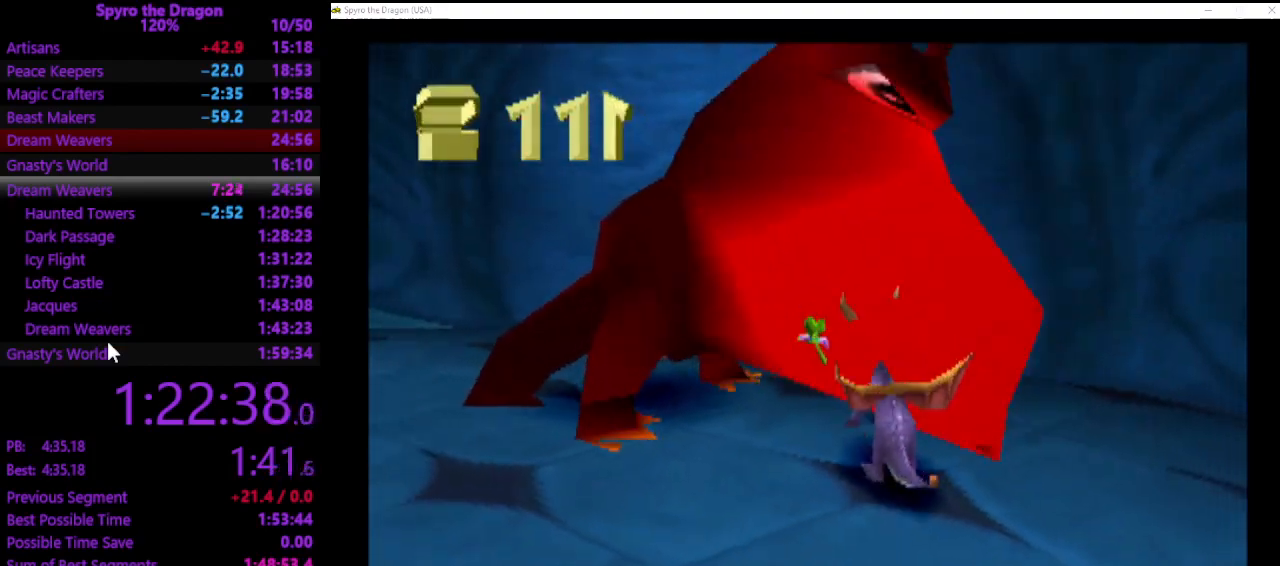
{"buttons": [], "left_stick": "center", "events": [[67, "CIRCLE", "up"], [133, "CIRCLE", "down"], [200, "CIRCLE", "up"], [267, "CIRCLE", "down"], [333, "CIRCLE", "up"], [400, "CIRCLE", "down"], [433, "left_stick", "center"], [467, "CIRCLE", "up"]]}
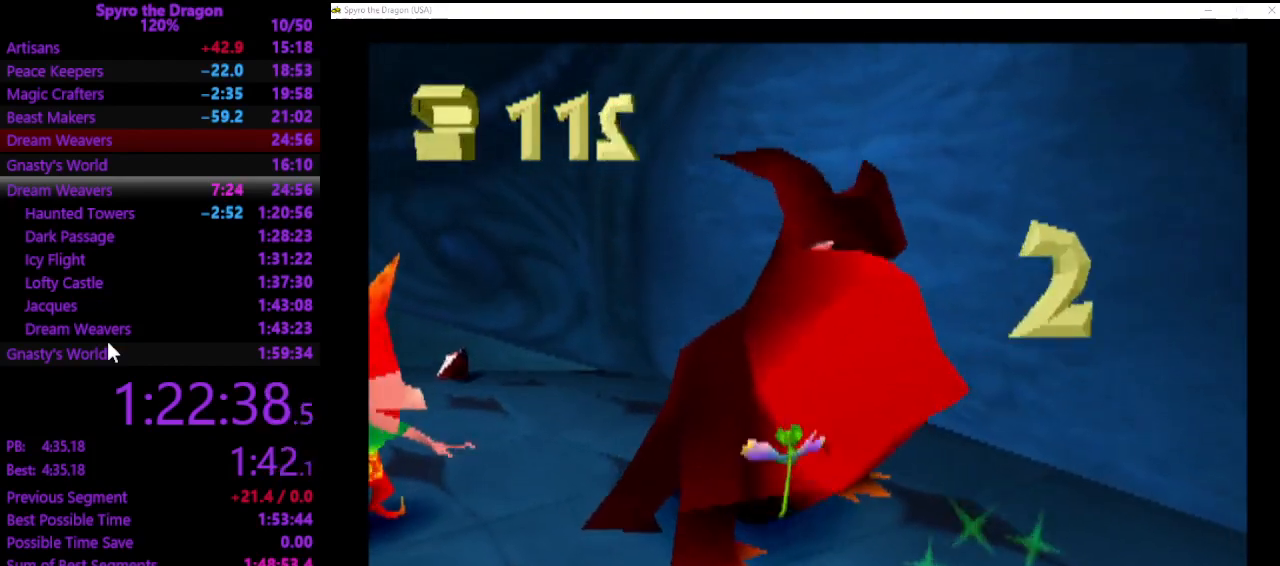
{"buttons": ["CIRCLE"], "left_stick": "center", "events": [[33, "CIRCLE", "down"], [100, "CIRCLE", "up"], [200, "CIRCLE", "down"], [233, "CIRCLE", "up"], [333, "CIRCLE", "down"], [400, "CIRCLE", "up"], [467, "CIRCLE", "down"]]}
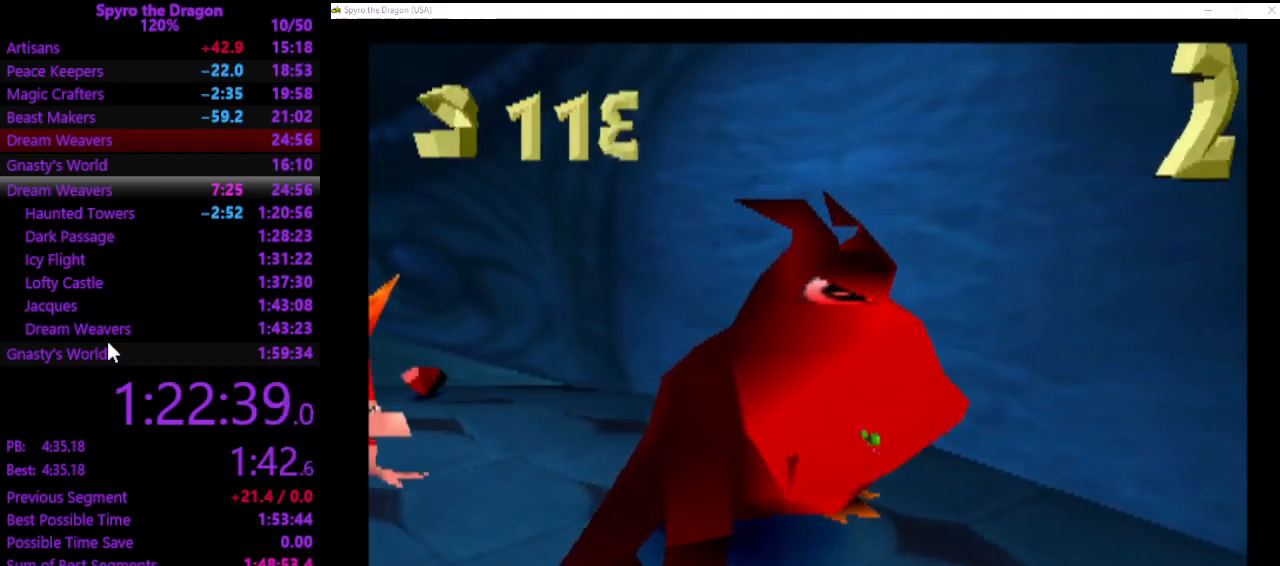
{"buttons": ["CIRCLE"], "left_stick": "center", "events": [[67, "CIRCLE", "up"], [133, "CIRCLE", "down"], [200, "CIRCLE", "up"], [300, "CIRCLE", "down"], [367, "CIRCLE", "up"], [433, "CIRCLE", "down"]]}
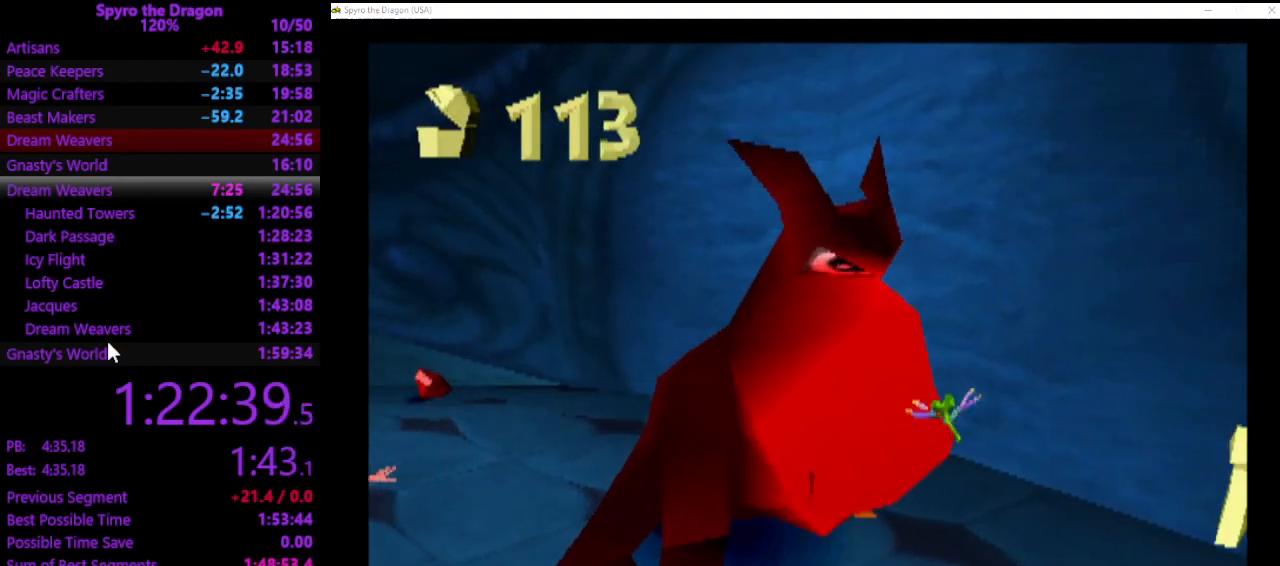
{"buttons": [], "left_stick": "center", "events": [[33, "CIRCLE", "up"], [100, "CIRCLE", "down"], [167, "CIRCLE", "up"]]}
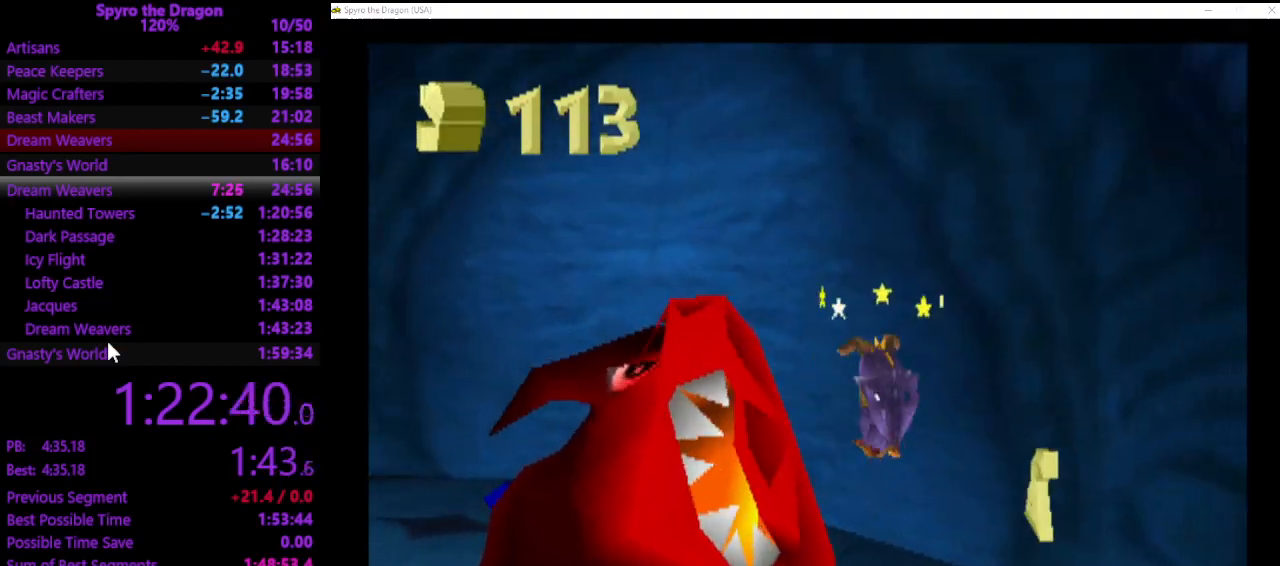
{"buttons": [], "left_stick": "left", "events": [[67, "CIRCLE", "down"], [167, "CIRCLE", "up"], [300, "CIRCLE", "down"], [367, "CIRCLE", "up"], [400, "left_stick", "left"]]}
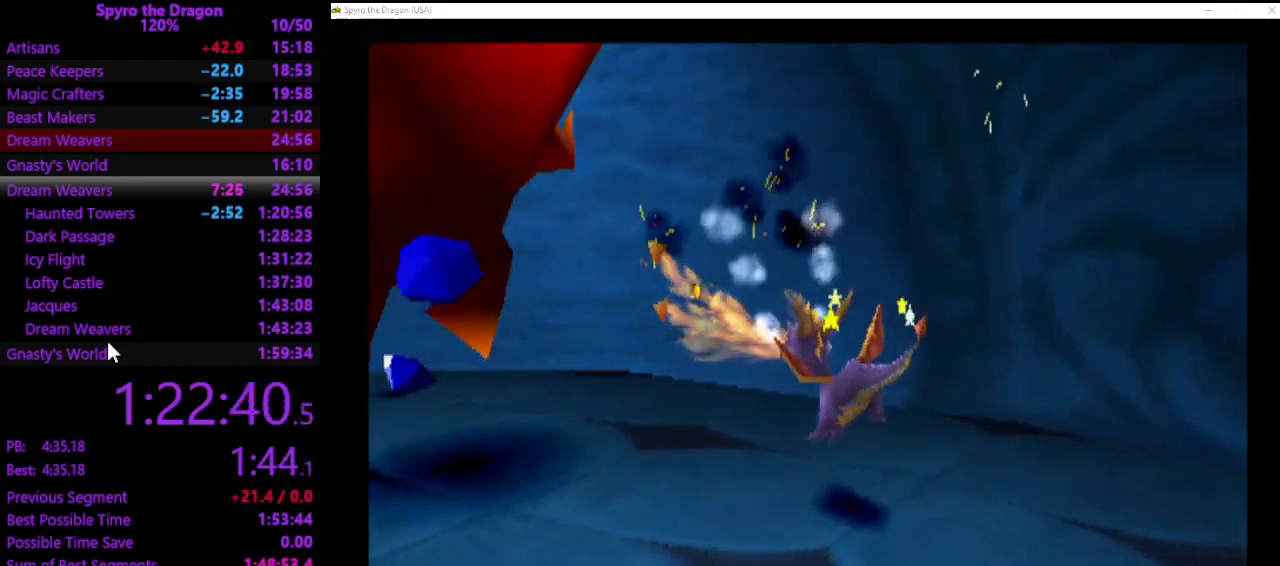
{"buttons": [], "left_stick": "left", "events": [[167, "left_stick", "center"], [300, "left_stick", "up-left"], [400, "left_stick", "left"]]}
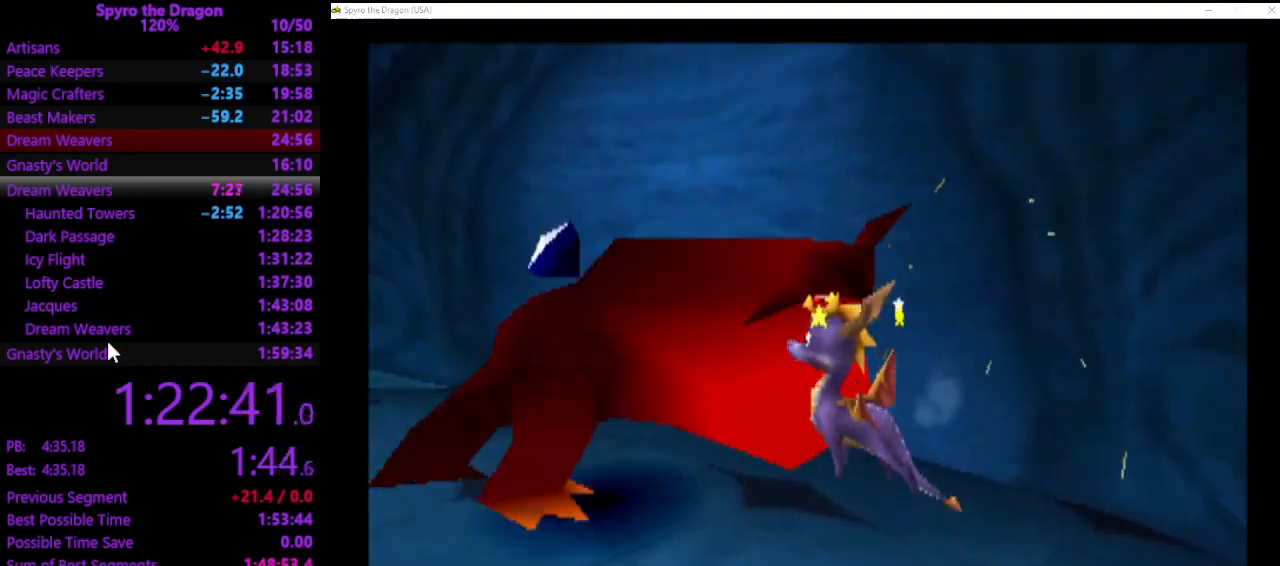
{"buttons": [], "left_stick": "up-right", "events": [[200, "left_stick", "center"], [367, "left_stick", "up"], [433, "left_stick", "up-right"]]}
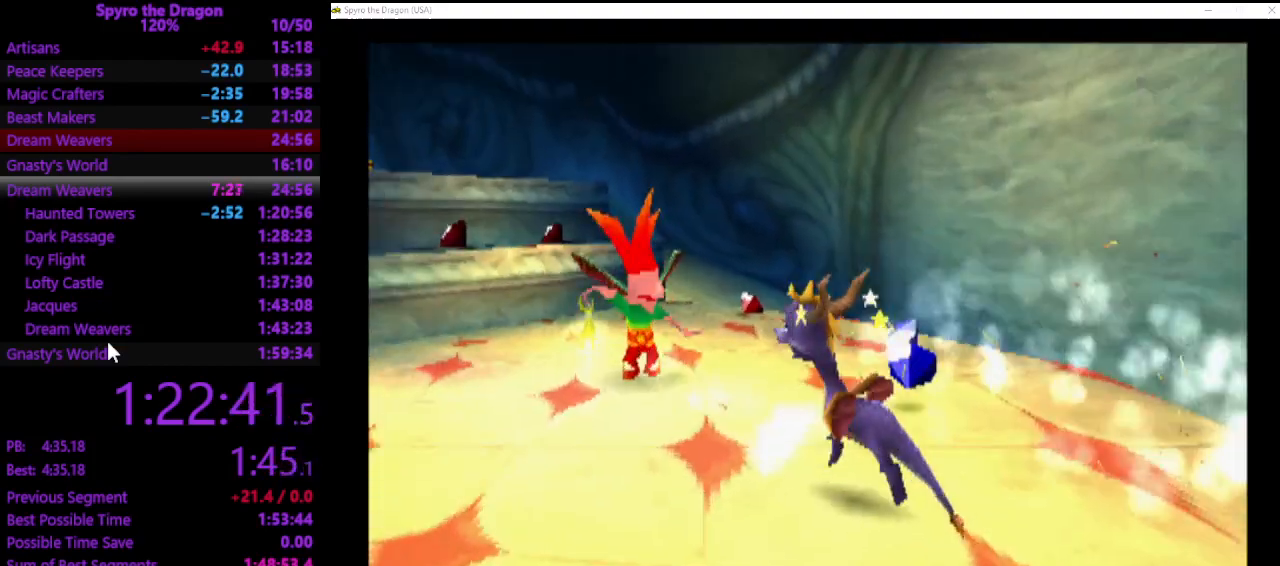
{"buttons": [], "left_stick": "up-right", "events": []}
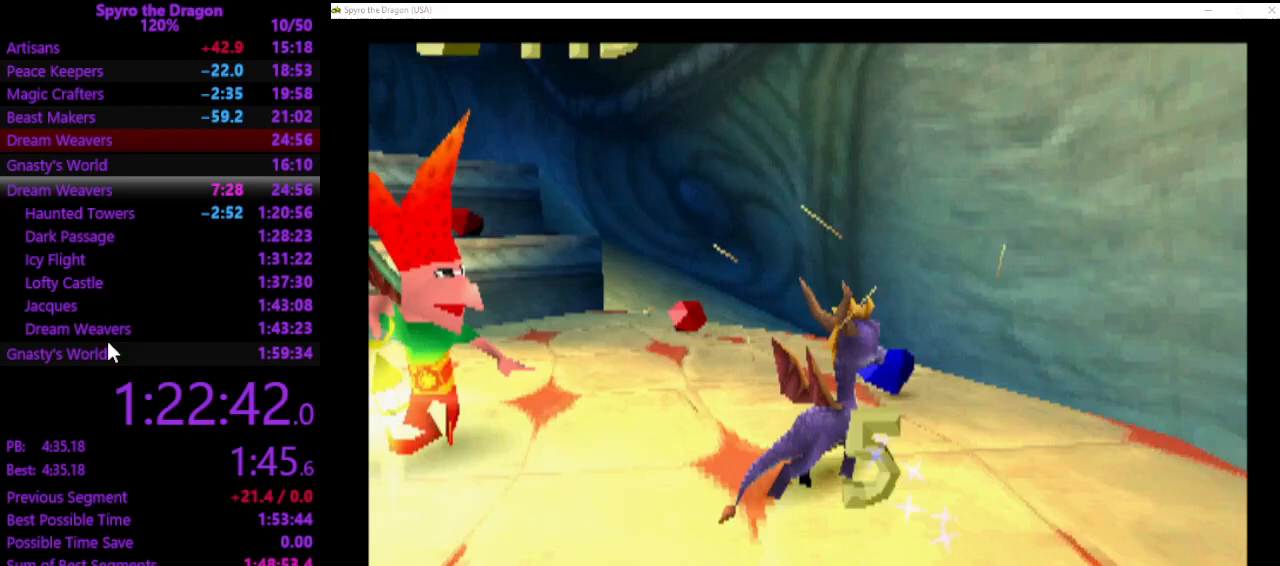
{"buttons": [], "left_stick": "up", "events": [[67, "left_stick", "up-left"], [167, "CROSS", "down"], [200, "left_stick", "down-left"], [233, "CROSS", "up"], [400, "left_stick", "up-left"], [467, "left_stick", "up"]]}
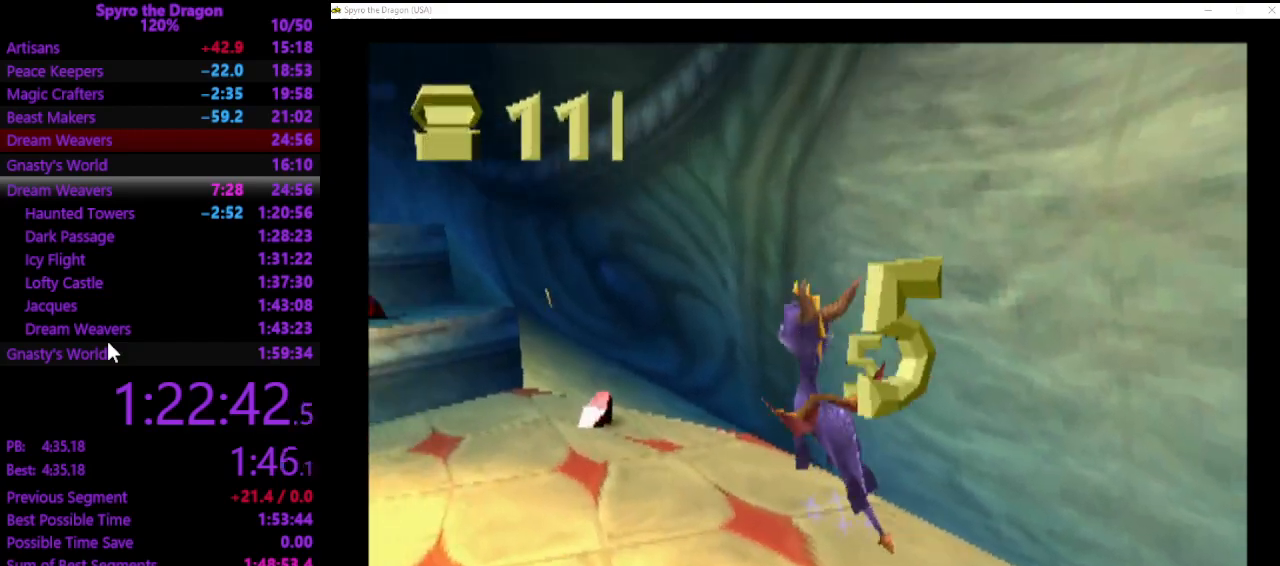
{"buttons": ["SQUARE"], "left_stick": "up-left", "events": [[100, "left_stick", "up-left"], [367, "SQUARE", "down"]]}
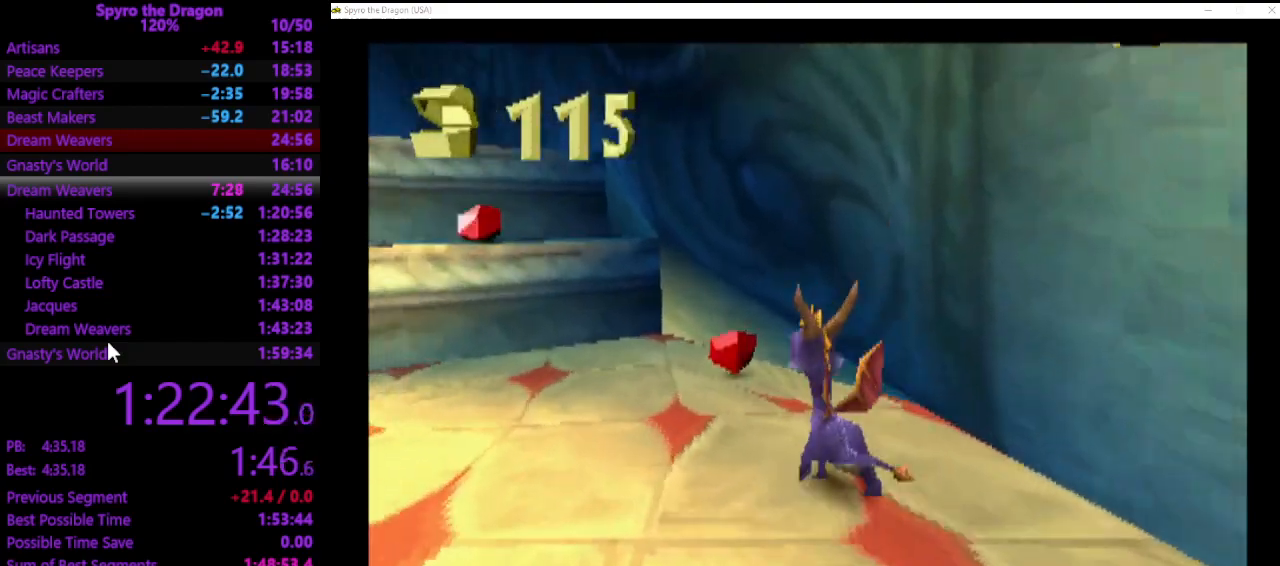
{"buttons": ["CROSS"], "left_stick": "up-left", "events": [[167, "SQUARE", "up"], [300, "CROSS", "down"]]}
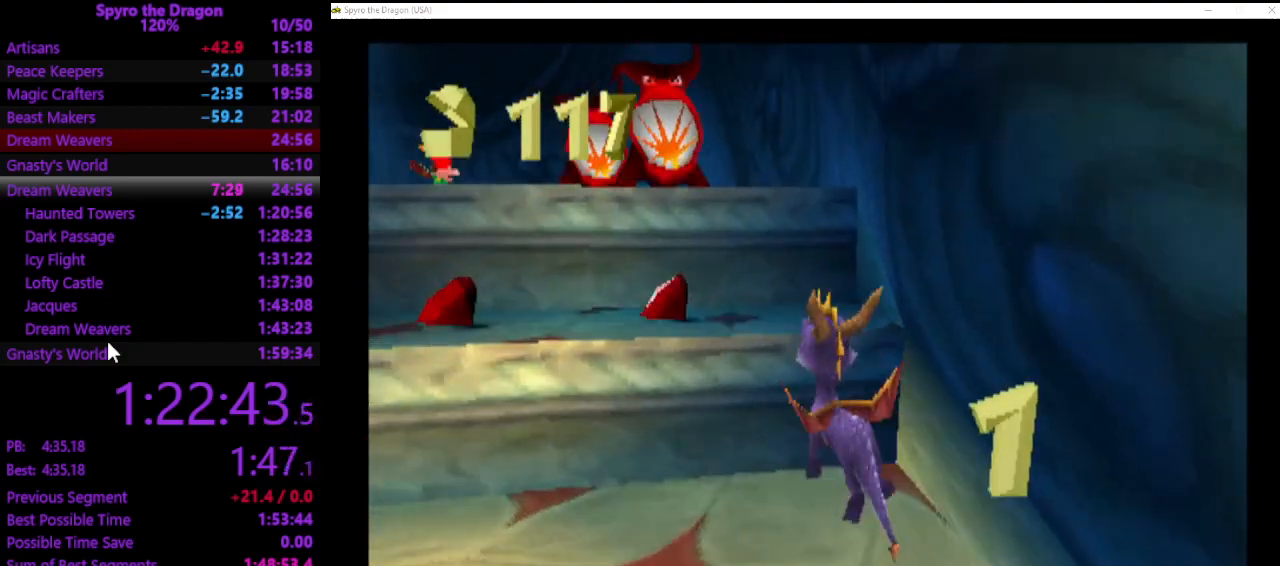
{"buttons": [], "left_stick": "up-left", "events": [[33, "CROSS", "up"], [100, "SQUARE", "down"], [200, "SQUARE", "up"]]}
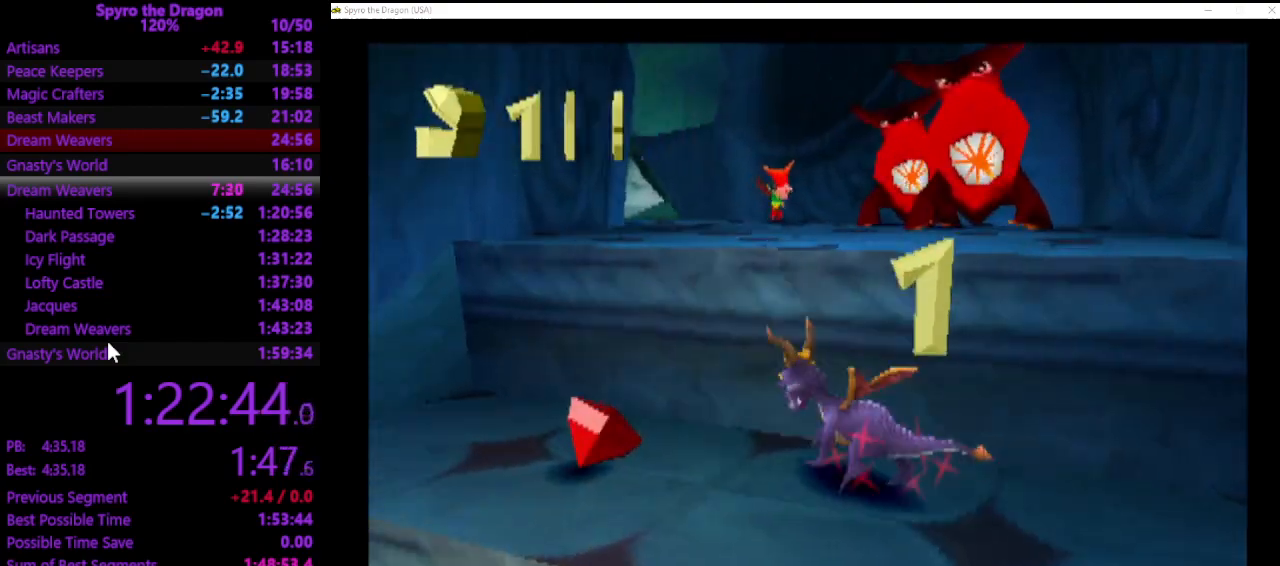
{"buttons": ["CROSS"], "left_stick": "up-right", "events": [[200, "left_stick", "up"], [300, "CROSS", "down"], [333, "left_stick", "up-right"]]}
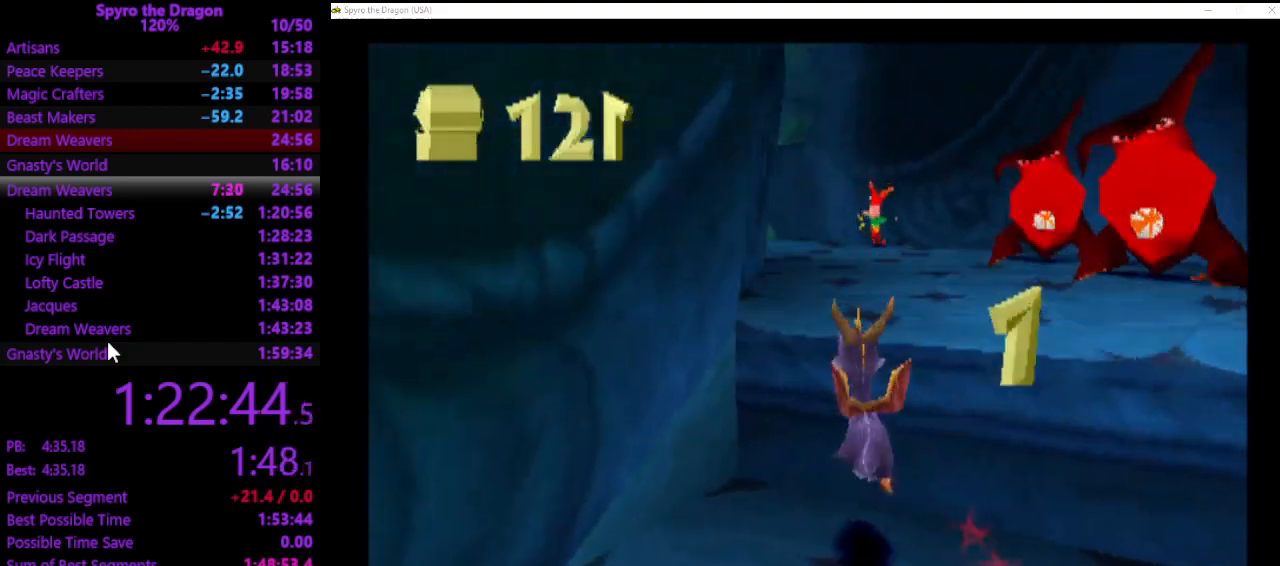
{"buttons": [], "left_stick": "up", "events": [[67, "CROSS", "up"], [167, "CIRCLE", "down"], [267, "CIRCLE", "up"], [267, "left_stick", "up"]]}